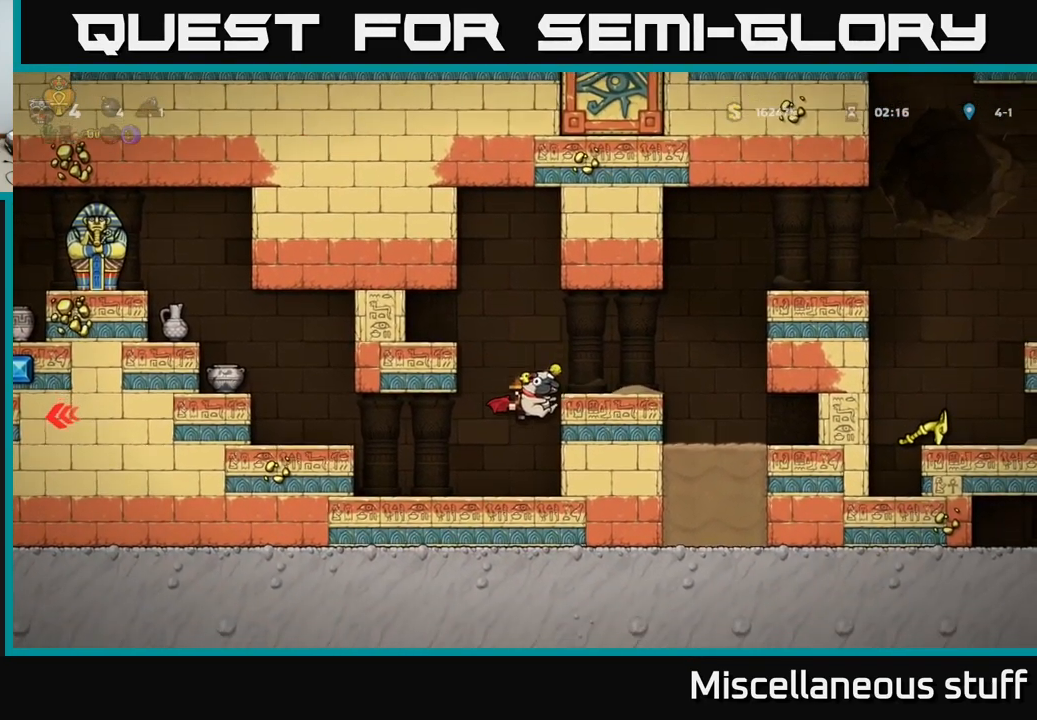
Gameplay with a controller (Xbox layout); each line is a JSON object with the inputs held at the frame after it. "events" lists button and stick changes between this image and that frame as [ms after this image, input, new state], when the widget could be followed in between. Not read: right_stick.
{"buttons": ["DPAD_LEFT"], "left_stick": "center", "events": [[117, "DPAD_LEFT", "down"], [217, "A", "down"], [334, "A", "up"]]}
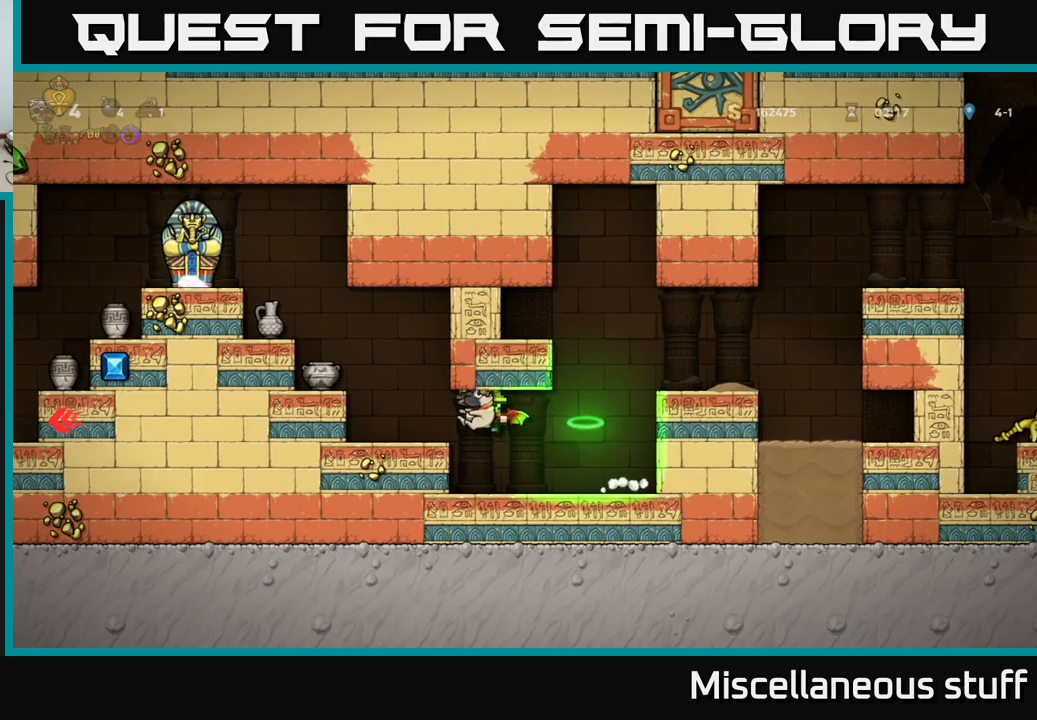
{"buttons": [], "left_stick": "center", "events": [[100, "DPAD_LEFT", "up"], [200, "A", "down"], [300, "DPAD_LEFT", "down"], [350, "A", "up"], [500, "DPAD_LEFT", "up"]]}
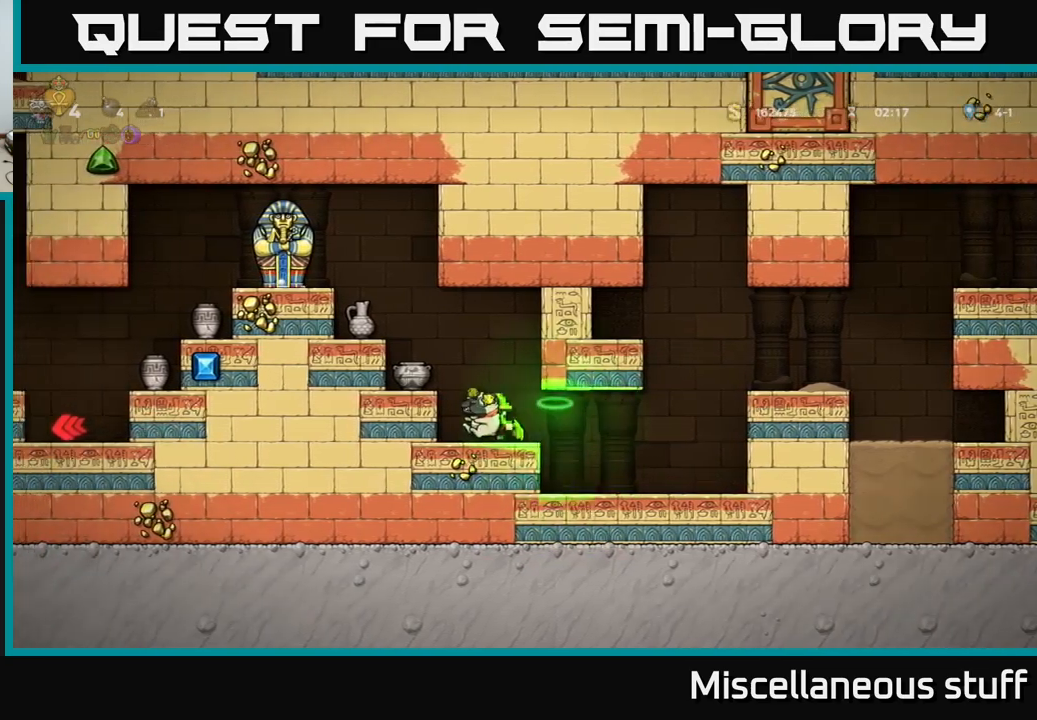
{"buttons": ["A", "DPAD_LEFT"], "left_stick": "center", "events": [[100, "A", "down"], [200, "DPAD_LEFT", "down"], [250, "A", "up"], [316, "A", "down"]]}
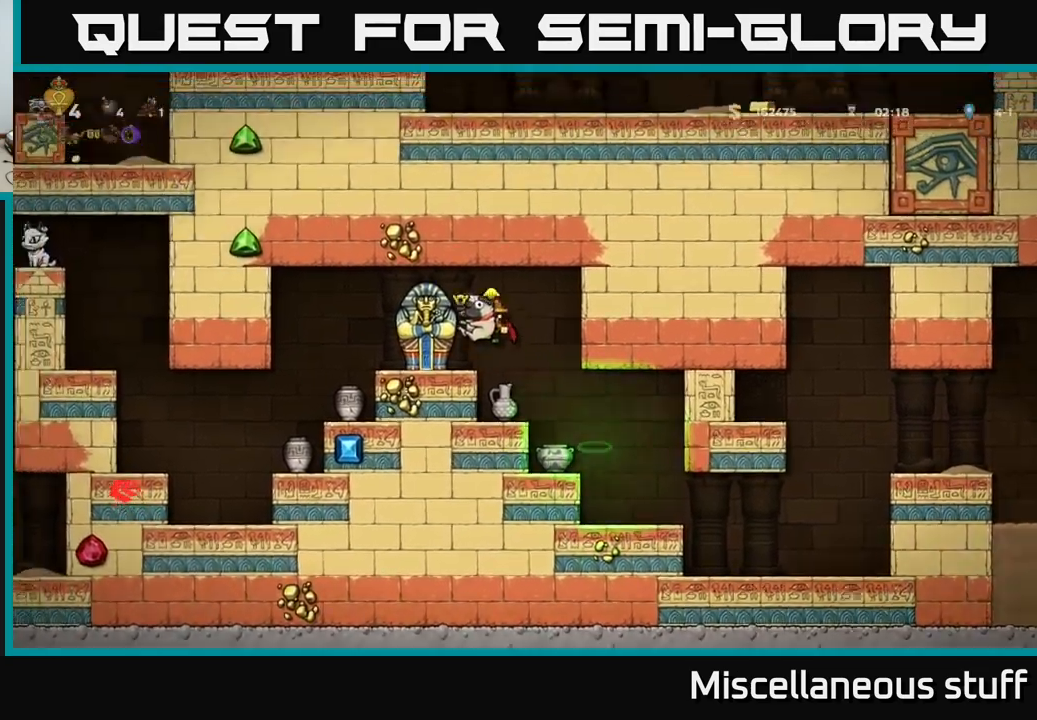
{"buttons": ["DPAD_LEFT"], "left_stick": "center", "events": [[33, "A", "up"], [100, "DPAD_LEFT", "up"], [416, "DPAD_LEFT", "down"]]}
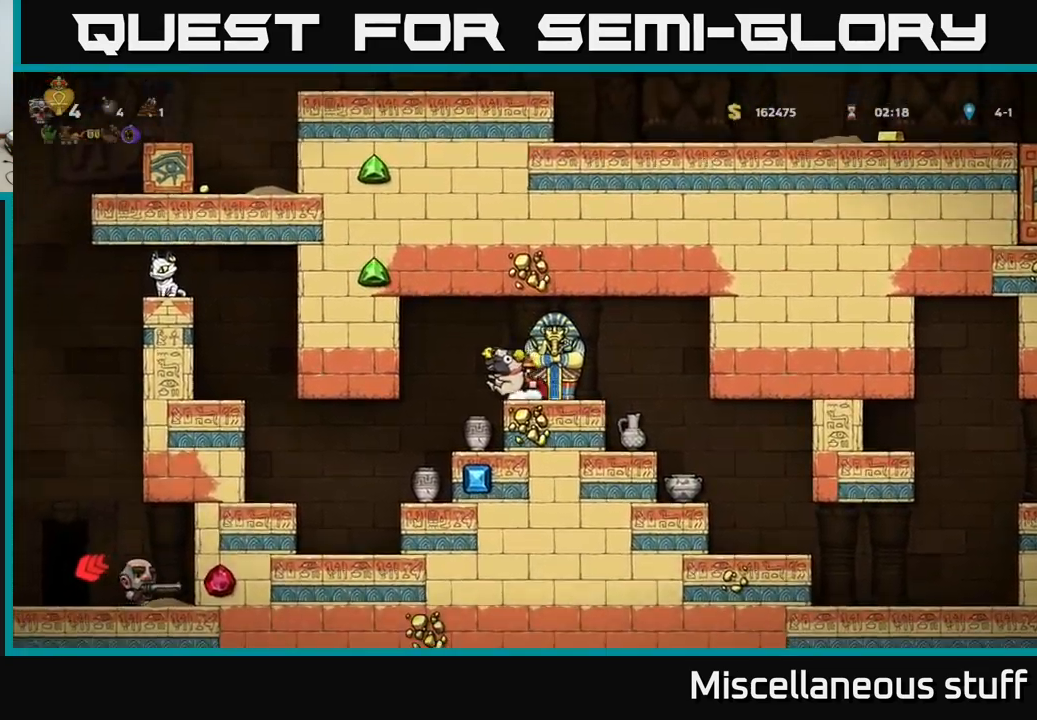
{"buttons": [], "left_stick": "center", "events": [[150, "DPAD_LEFT", "up"]]}
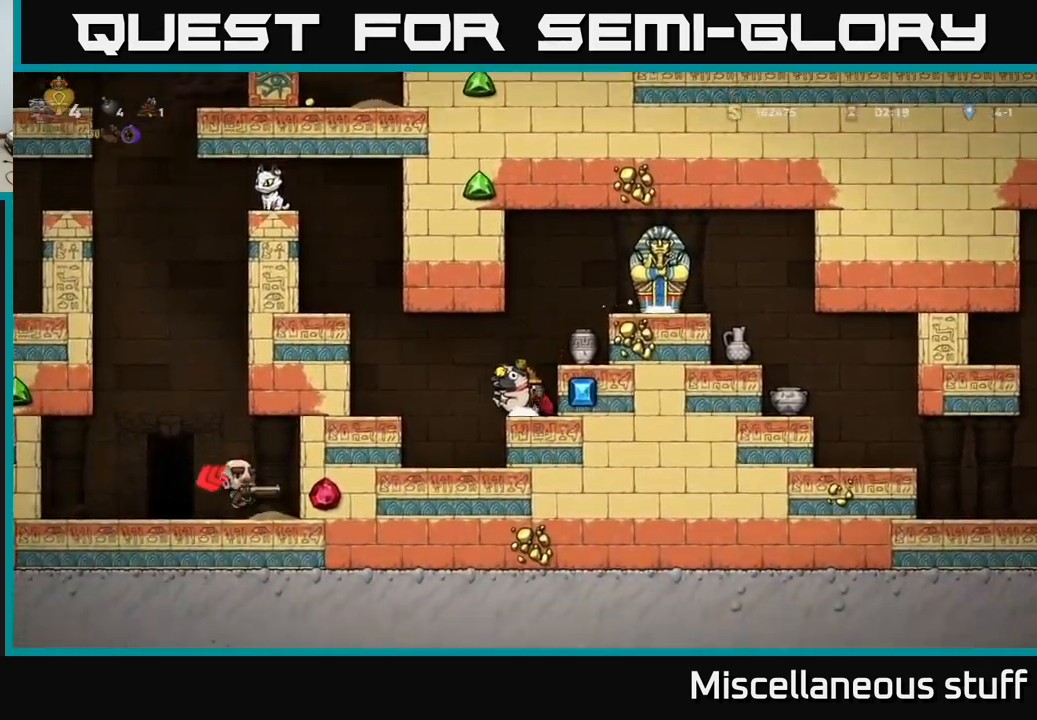
{"buttons": ["A"], "left_stick": "center", "events": [[416, "A", "down"]]}
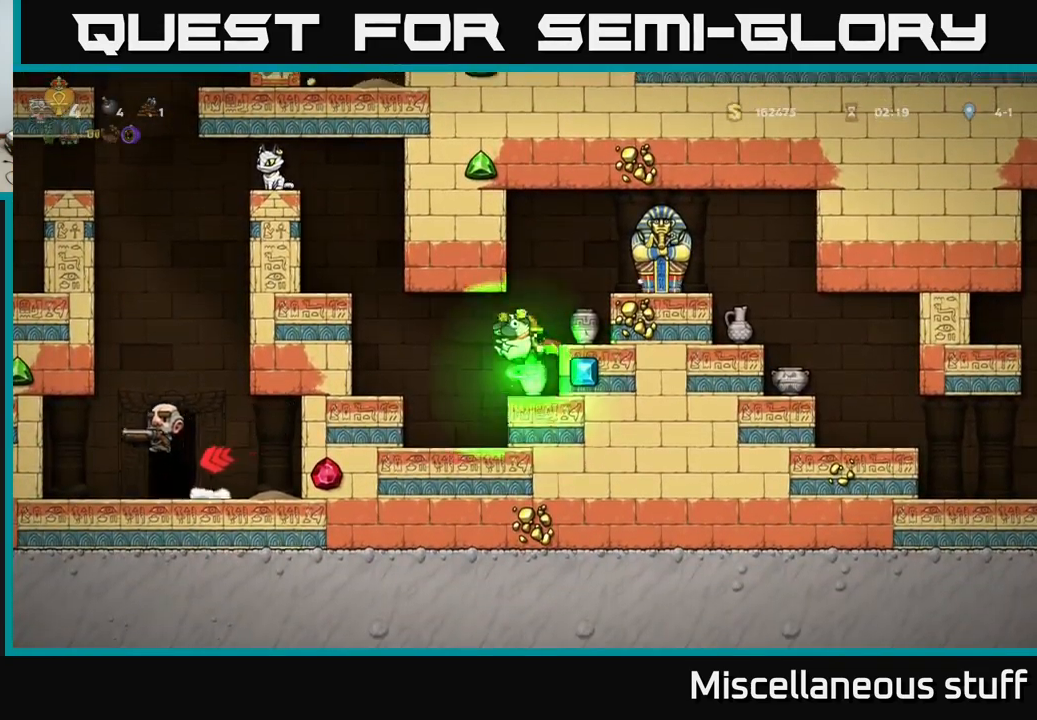
{"buttons": ["DPAD_RIGHT"], "left_stick": "center", "events": [[16, "DPAD_RIGHT", "down"], [100, "A", "up"], [200, "DPAD_RIGHT", "up"], [450, "DPAD_RIGHT", "down"]]}
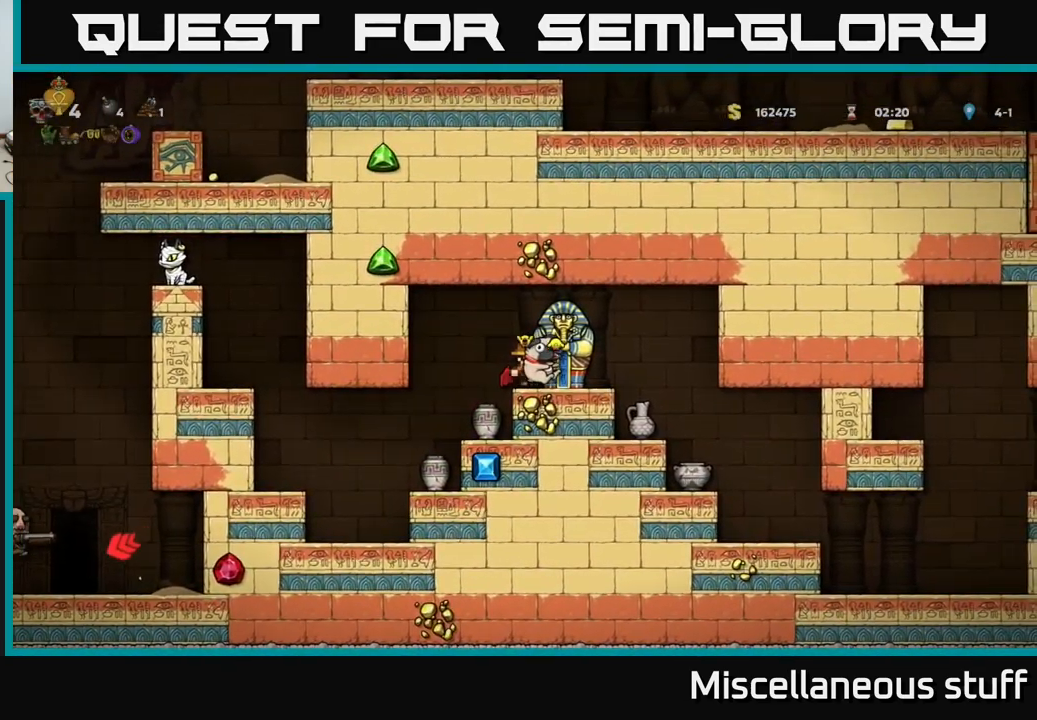
{"buttons": ["DPAD_RIGHT"], "left_stick": "center", "events": [[50, "DPAD_RIGHT", "up"], [466, "DPAD_RIGHT", "down"]]}
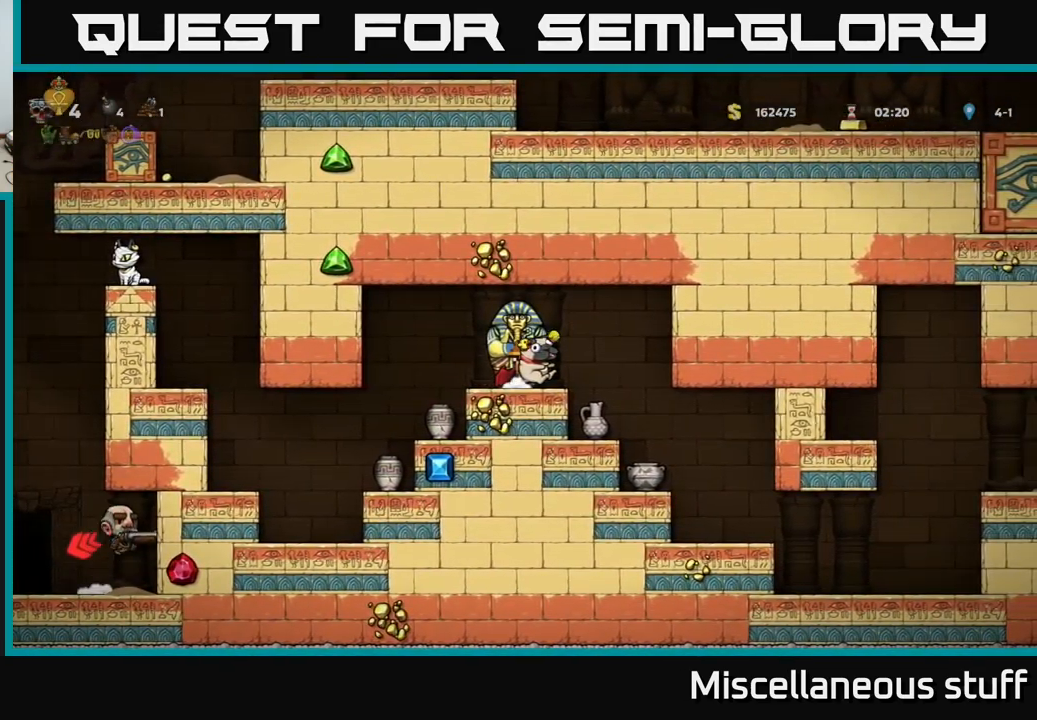
{"buttons": [], "left_stick": "center", "events": [[183, "DPAD_RIGHT", "up"], [300, "DPAD_LEFT", "down"], [366, "DPAD_LEFT", "up"]]}
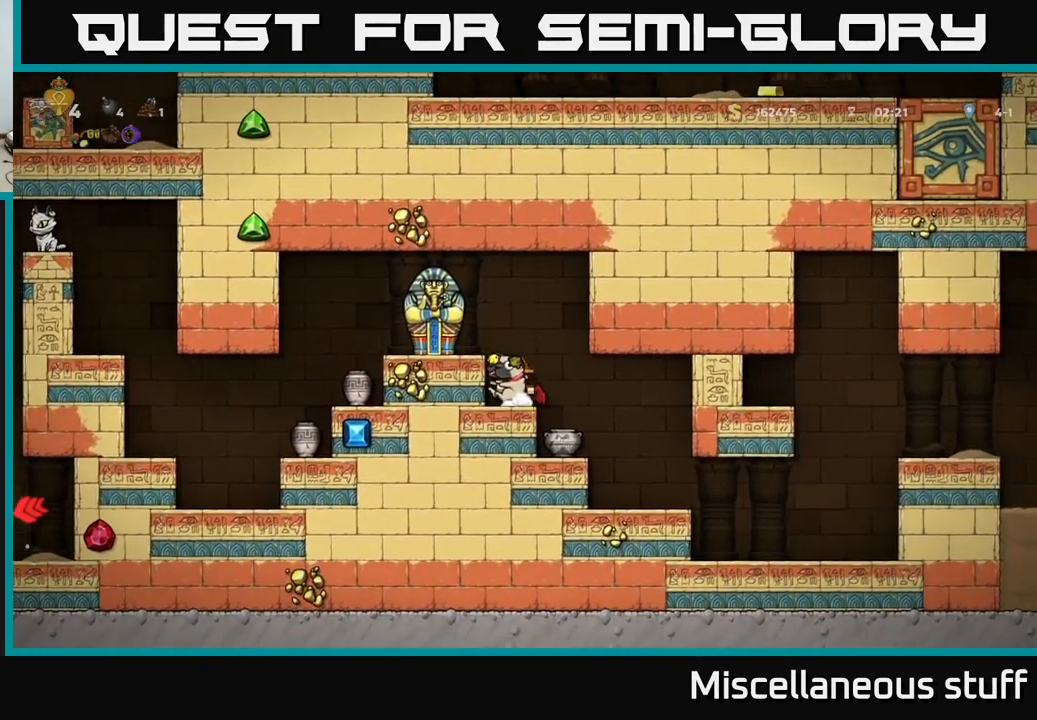
{"buttons": ["A"], "left_stick": "center", "events": [[483, "A", "down"]]}
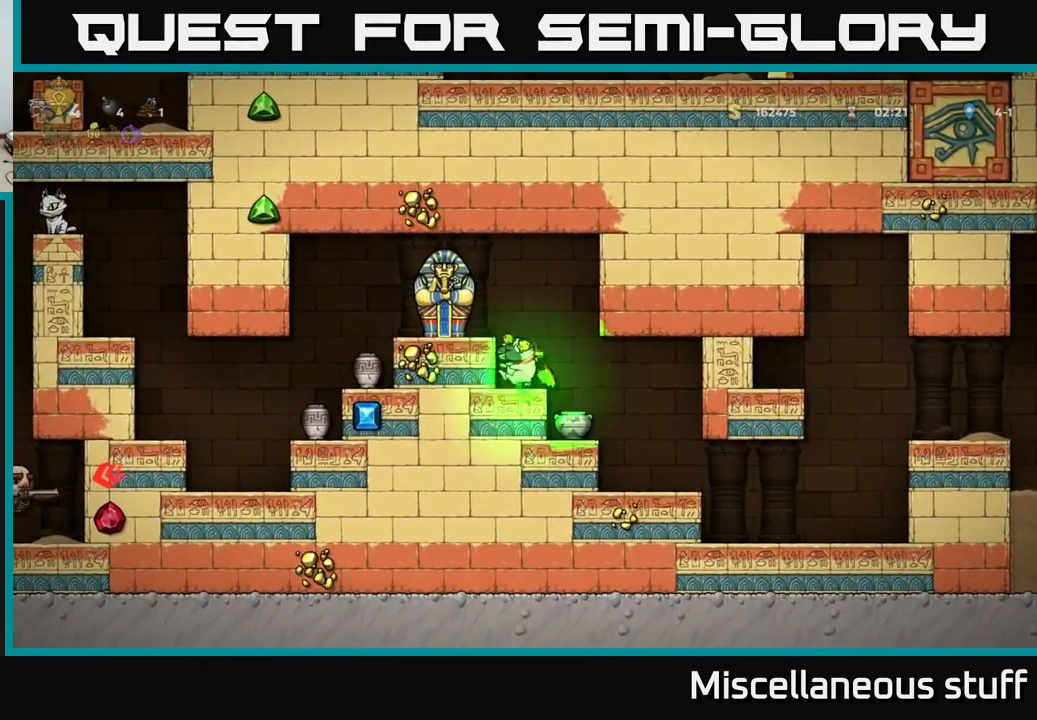
{"buttons": ["DPAD_RIGHT"], "left_stick": "center", "events": [[66, "DPAD_LEFT", "down"], [166, "A", "up"], [200, "DPAD_LEFT", "up"], [450, "DPAD_RIGHT", "down"]]}
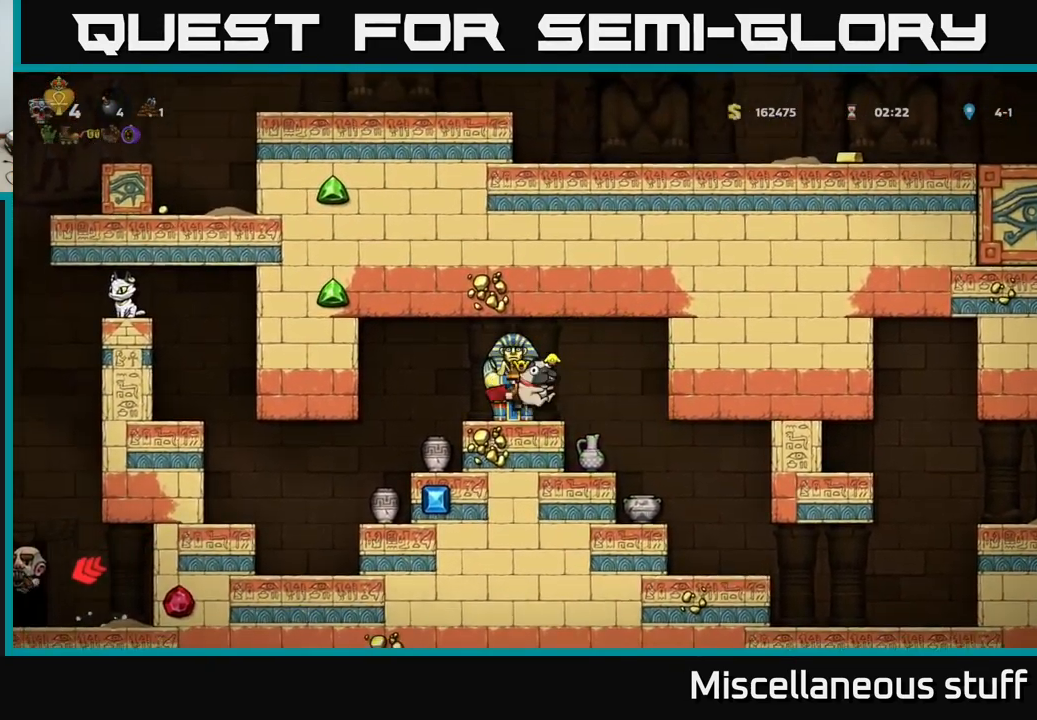
{"buttons": [], "left_stick": "center", "events": [[250, "DPAD_RIGHT", "up"]]}
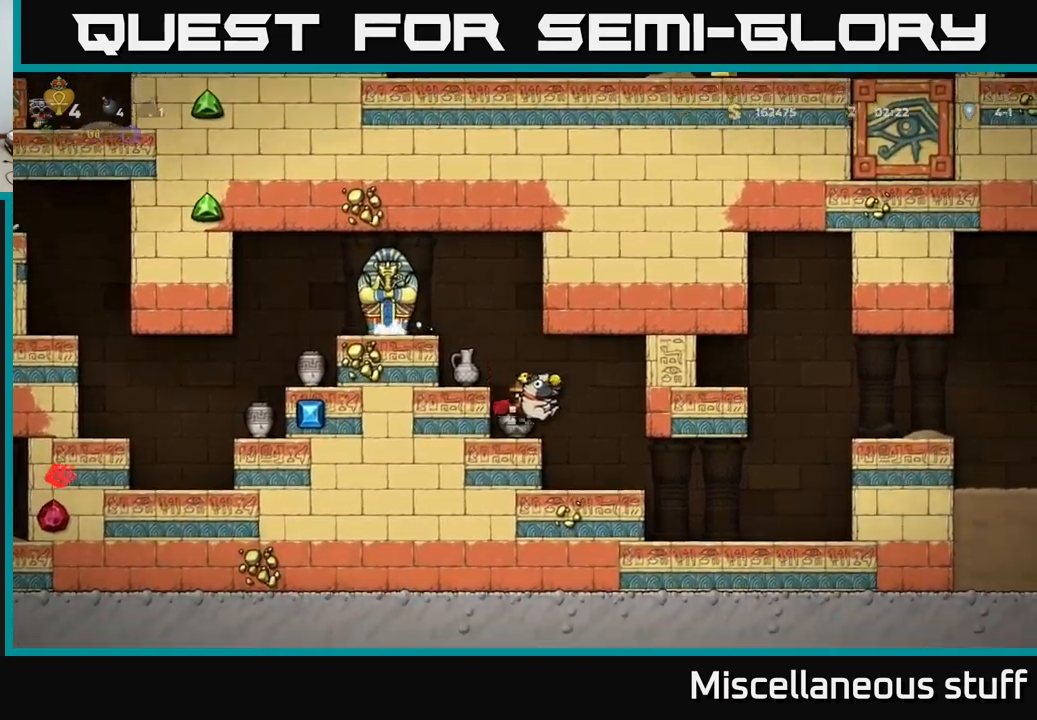
{"buttons": [], "left_stick": "center", "events": [[100, "DPAD_RIGHT", "down"], [267, "DPAD_RIGHT", "up"]]}
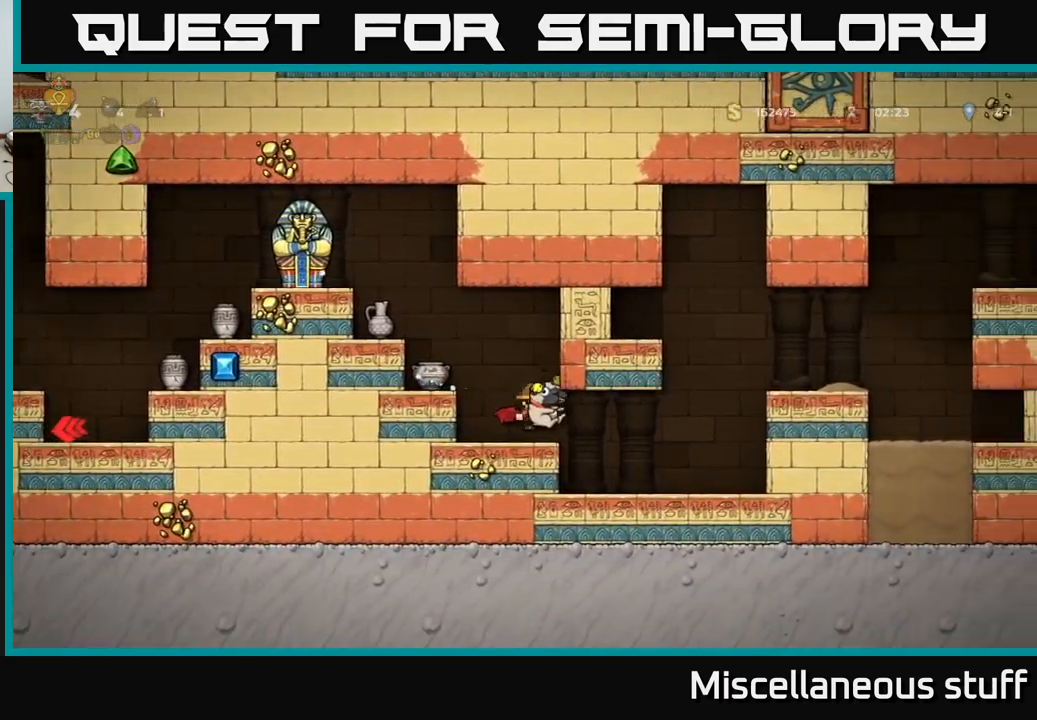
{"buttons": [], "left_stick": "center", "events": [[217, "DPAD_RIGHT", "down"], [483, "DPAD_RIGHT", "up"]]}
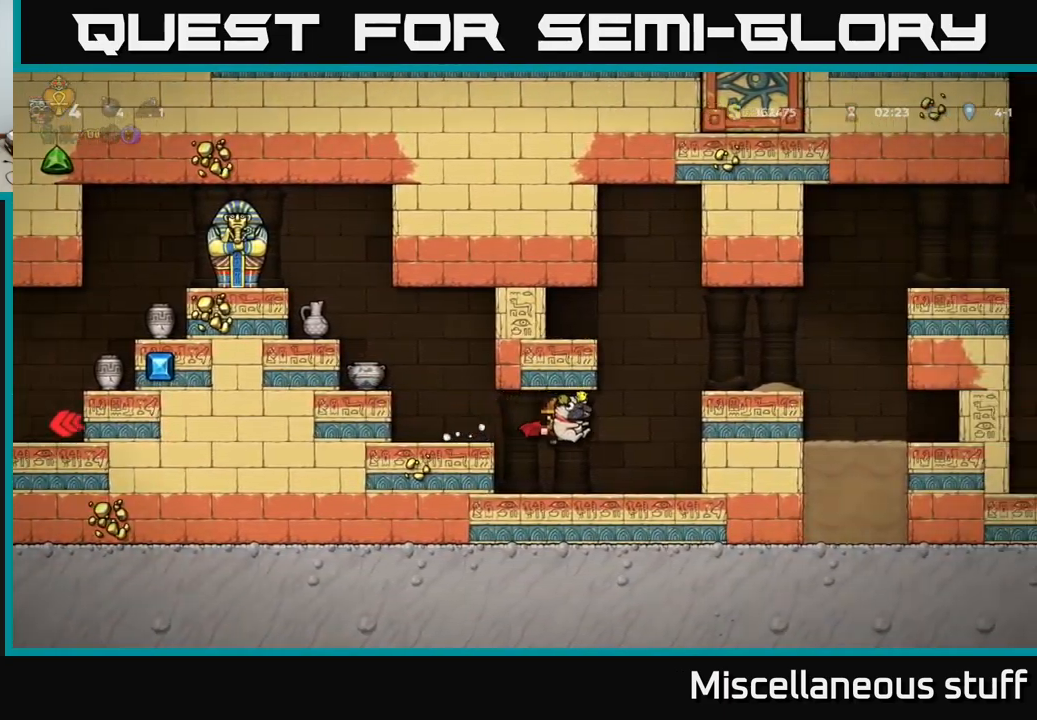
{"buttons": [], "left_stick": "center", "events": []}
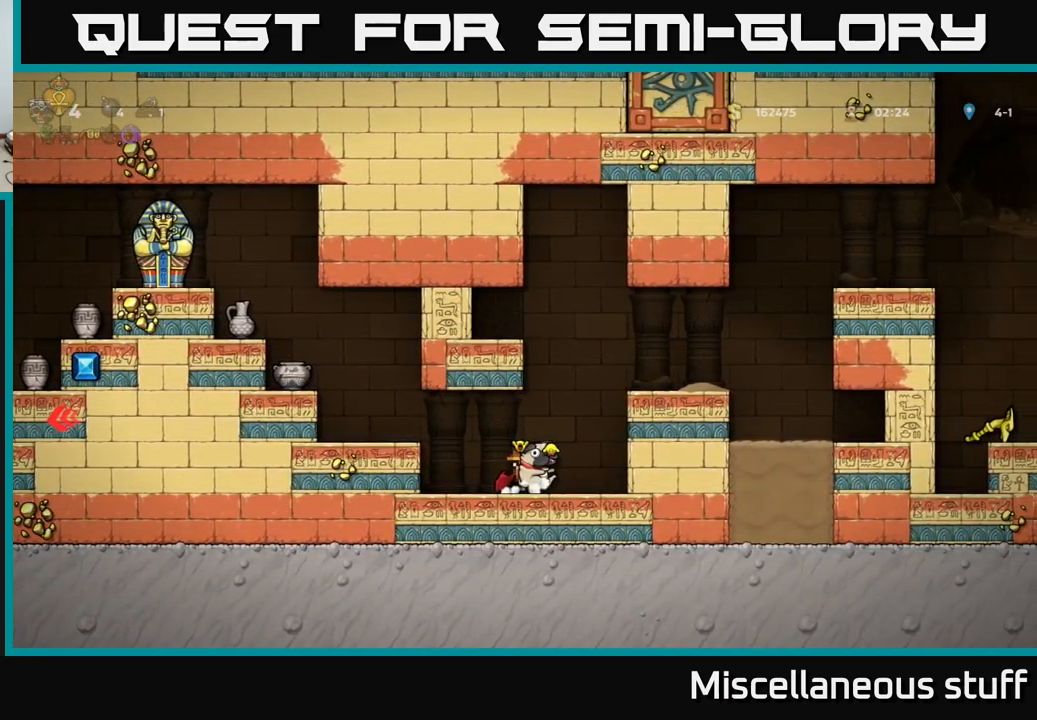
{"buttons": [], "left_stick": "center", "events": [[183, "A", "down"], [233, "DPAD_RIGHT", "down"], [383, "A", "up"], [450, "DPAD_RIGHT", "up"]]}
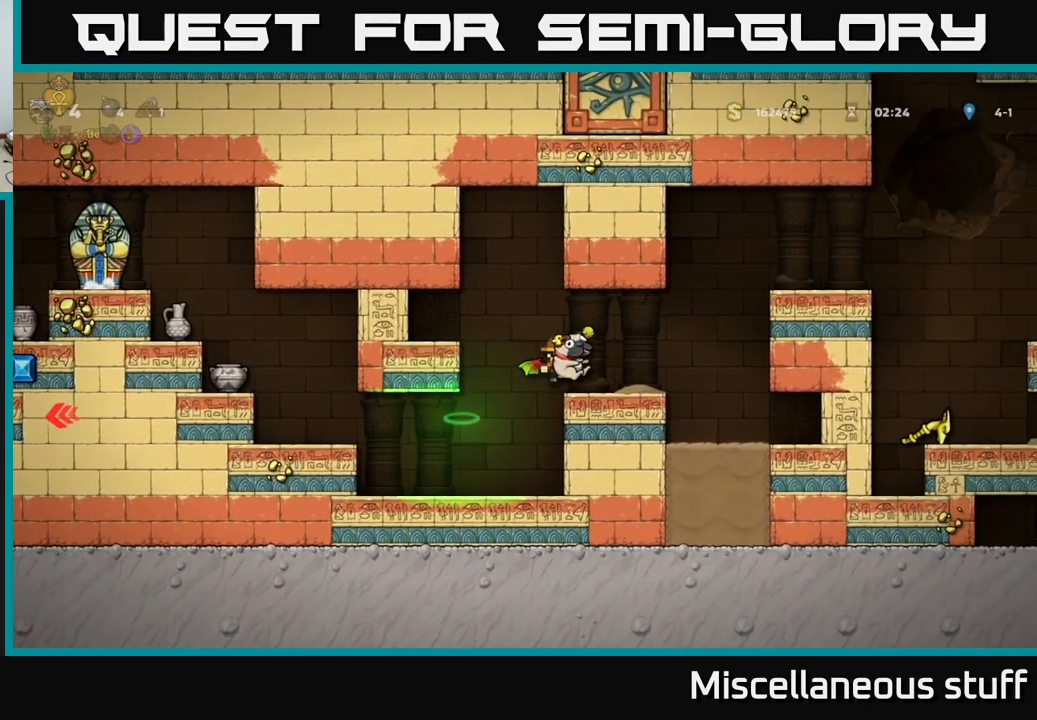
{"buttons": ["A", "DPAD_RIGHT"], "left_stick": "center", "events": [[183, "DPAD_RIGHT", "down"], [283, "A", "down"], [367, "A", "up"], [450, "A", "down"]]}
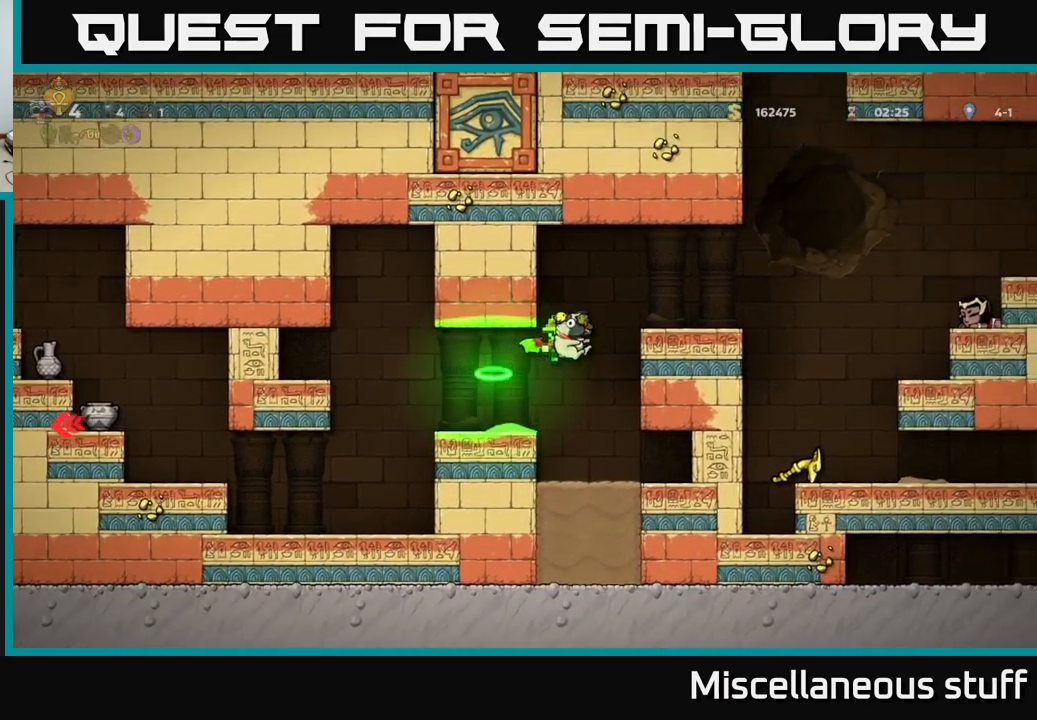
{"buttons": [], "left_stick": "center", "events": [[83, "A", "up"], [167, "DPAD_RIGHT", "up"]]}
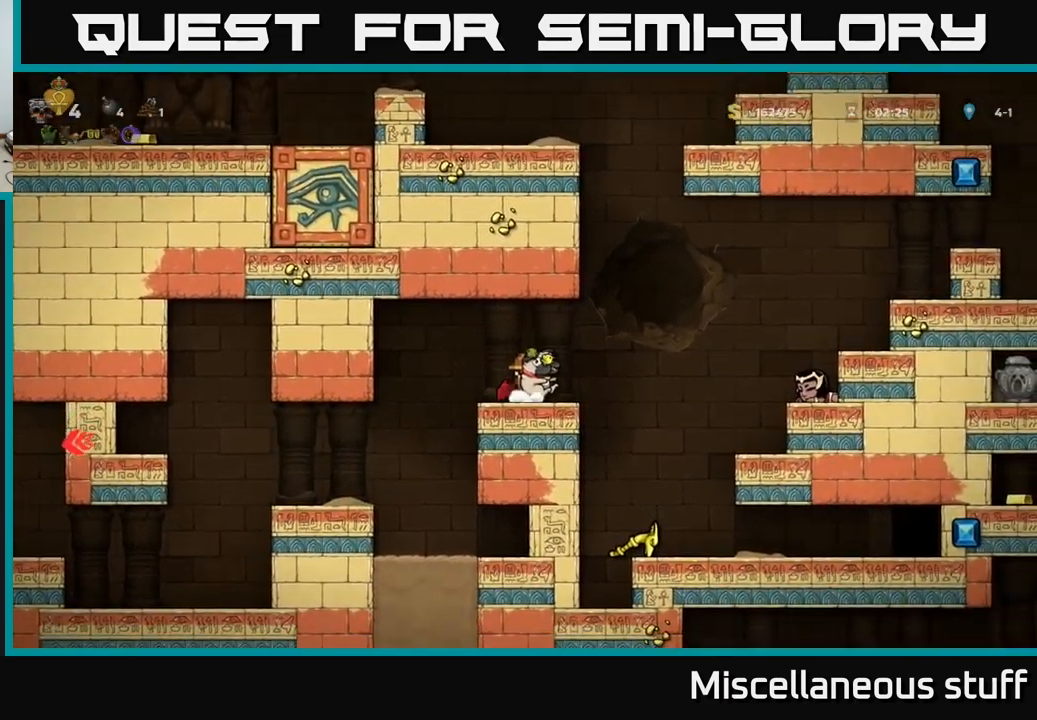
{"buttons": ["A", "DPAD_LEFT"], "left_stick": "center", "events": [[17, "DPAD_RIGHT", "down"], [167, "A", "down"], [300, "DPAD_RIGHT", "up"], [333, "A", "up"], [367, "A", "down"], [367, "DPAD_LEFT", "down"]]}
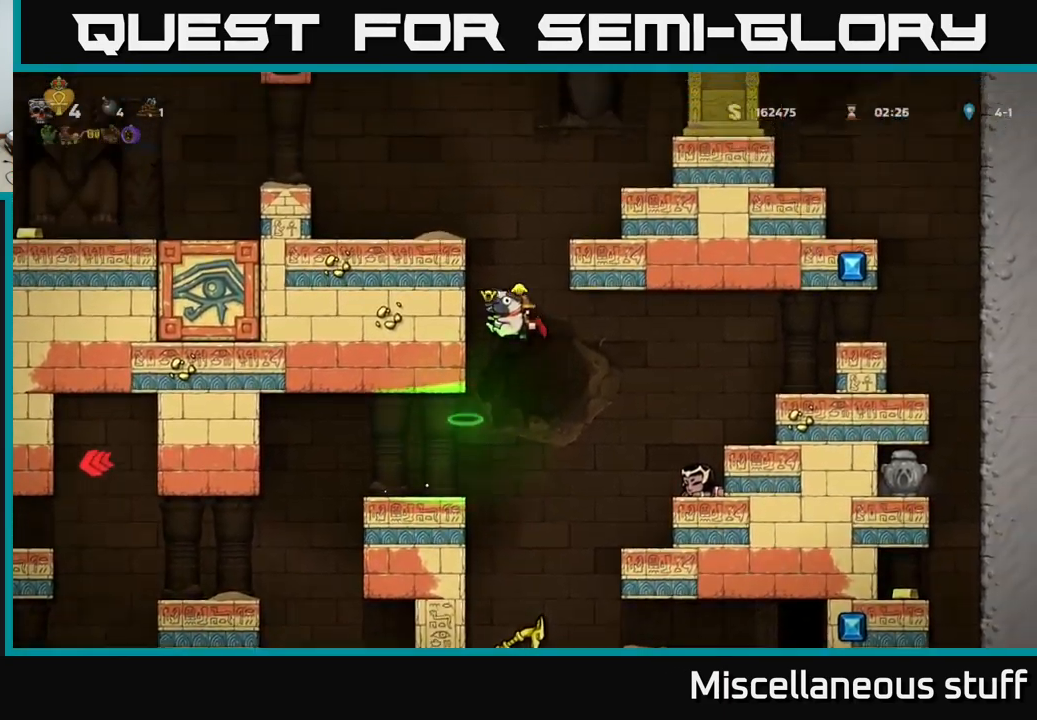
{"buttons": ["DPAD_LEFT"], "left_stick": "center", "events": [[100, "A", "up"], [333, "A", "down"], [467, "A", "up"]]}
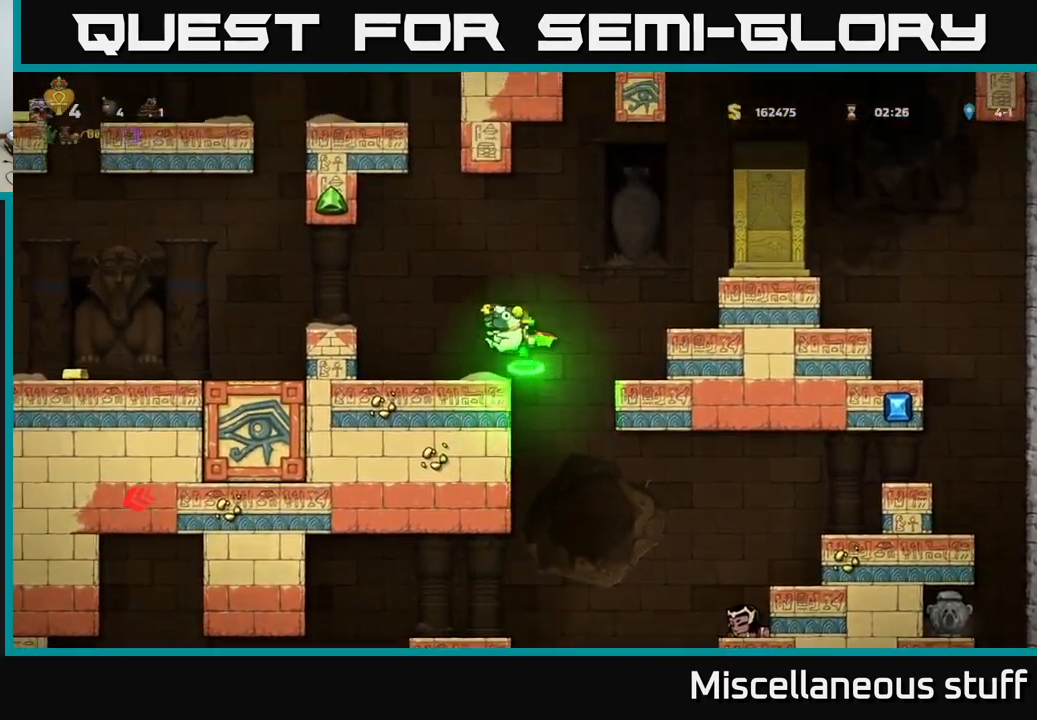
{"buttons": ["A", "DPAD_LEFT"], "left_stick": "center", "events": [[67, "DPAD_LEFT", "up"], [317, "DPAD_LEFT", "down"], [400, "A", "down"]]}
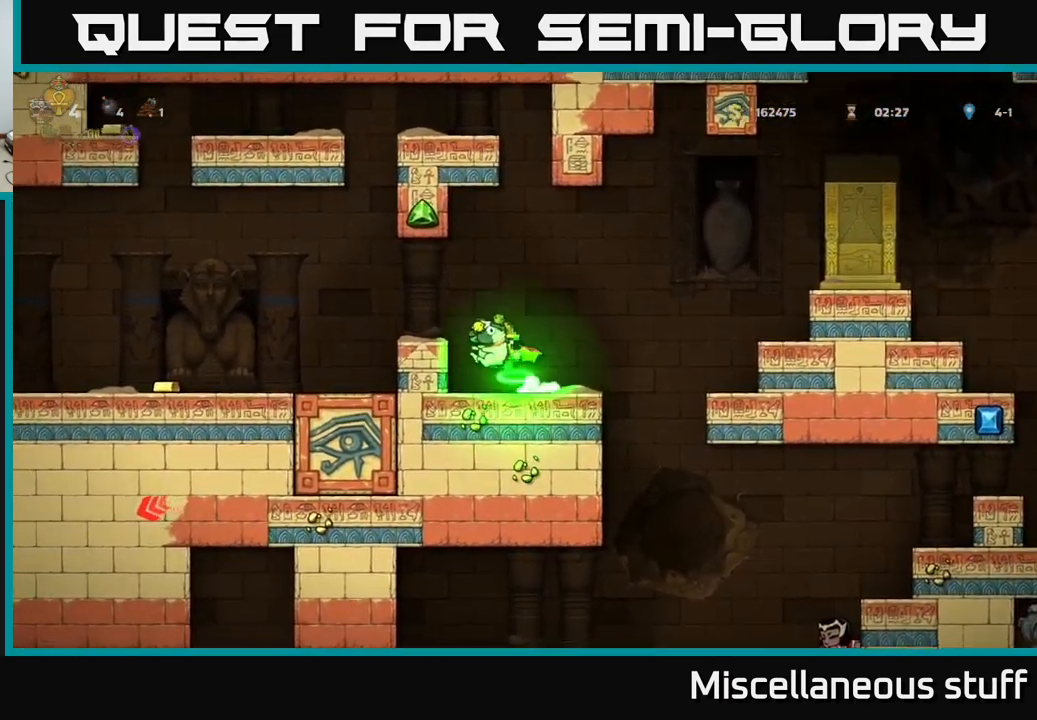
{"buttons": ["DPAD_LEFT"], "left_stick": "center", "events": [[67, "A", "up"]]}
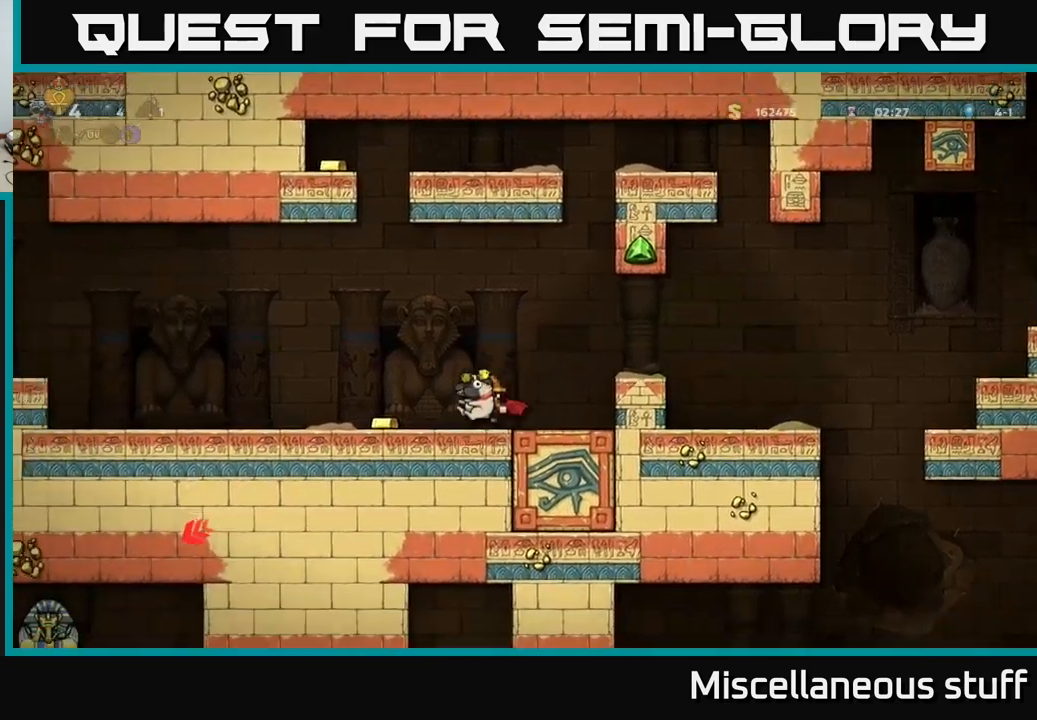
{"buttons": ["DPAD_LEFT"], "left_stick": "center", "events": []}
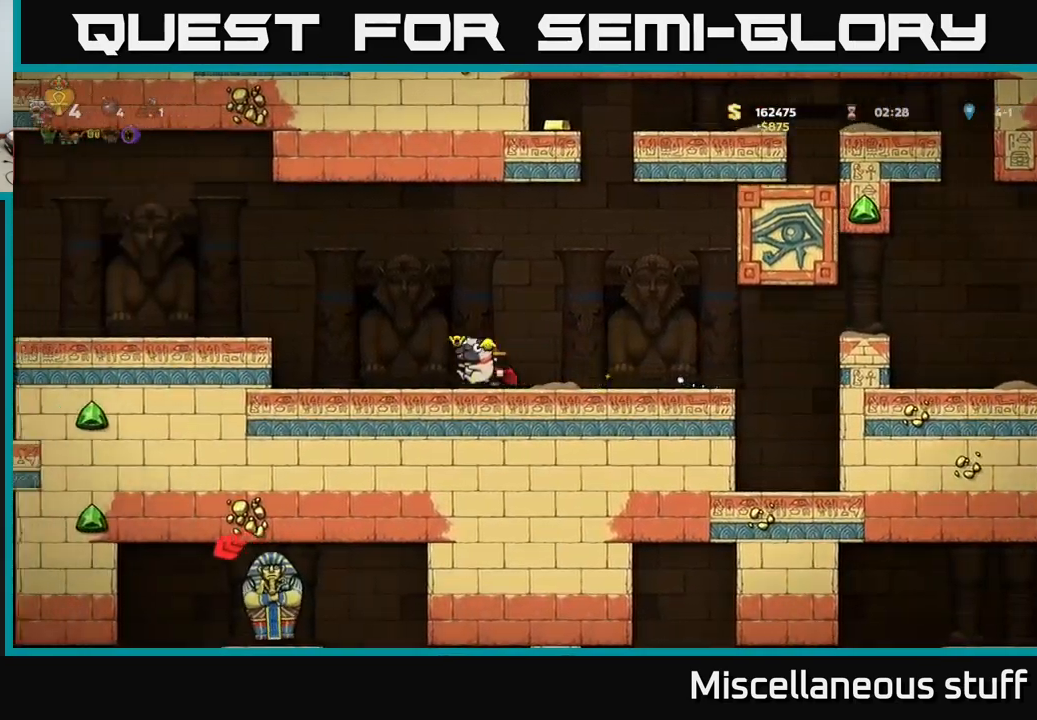
{"buttons": ["DPAD_LEFT"], "left_stick": "center", "events": [[300, "A", "down"], [434, "A", "up"]]}
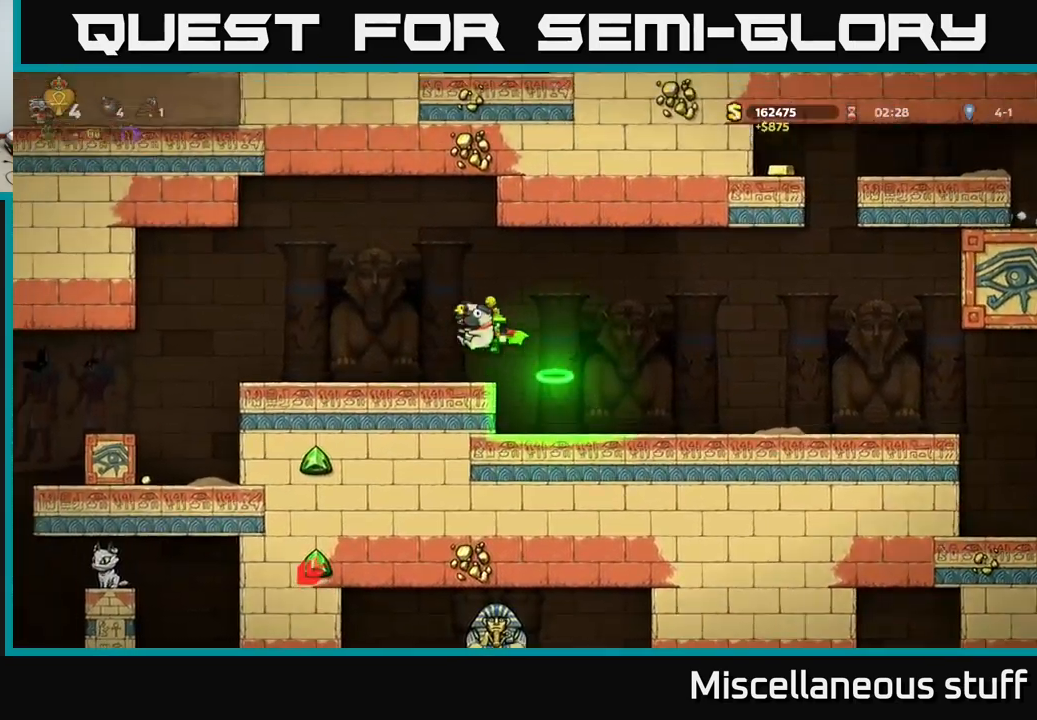
{"buttons": [], "left_stick": "center", "events": [[117, "DPAD_LEFT", "up"]]}
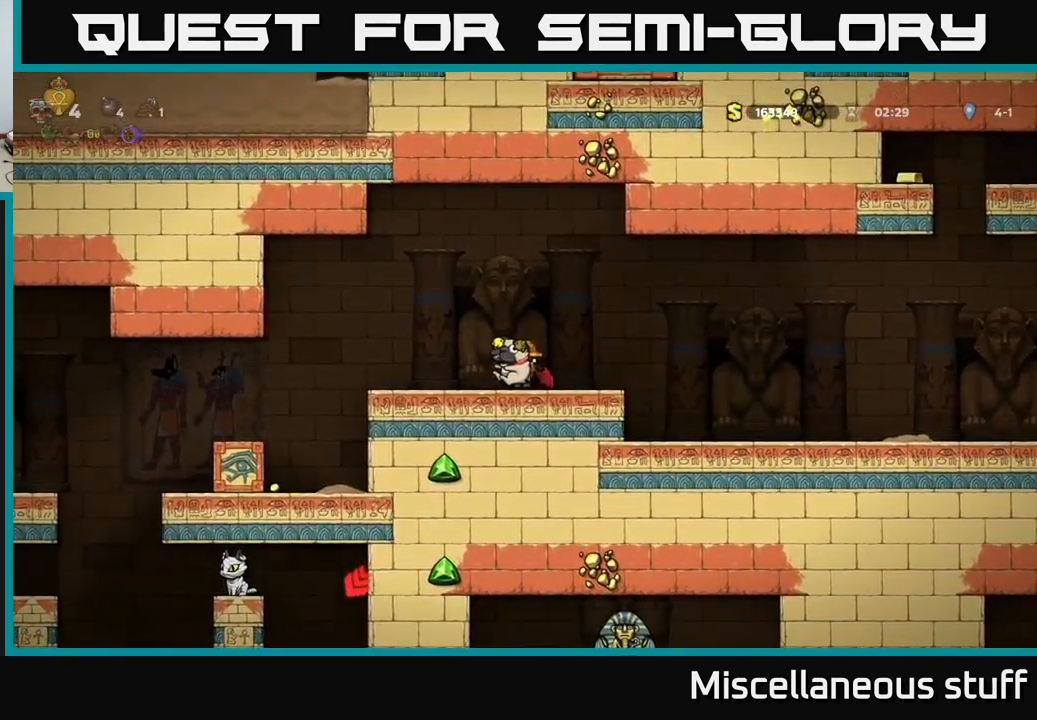
{"buttons": ["DPAD_LEFT"], "left_stick": "center", "events": [[67, "DPAD_LEFT", "down"]]}
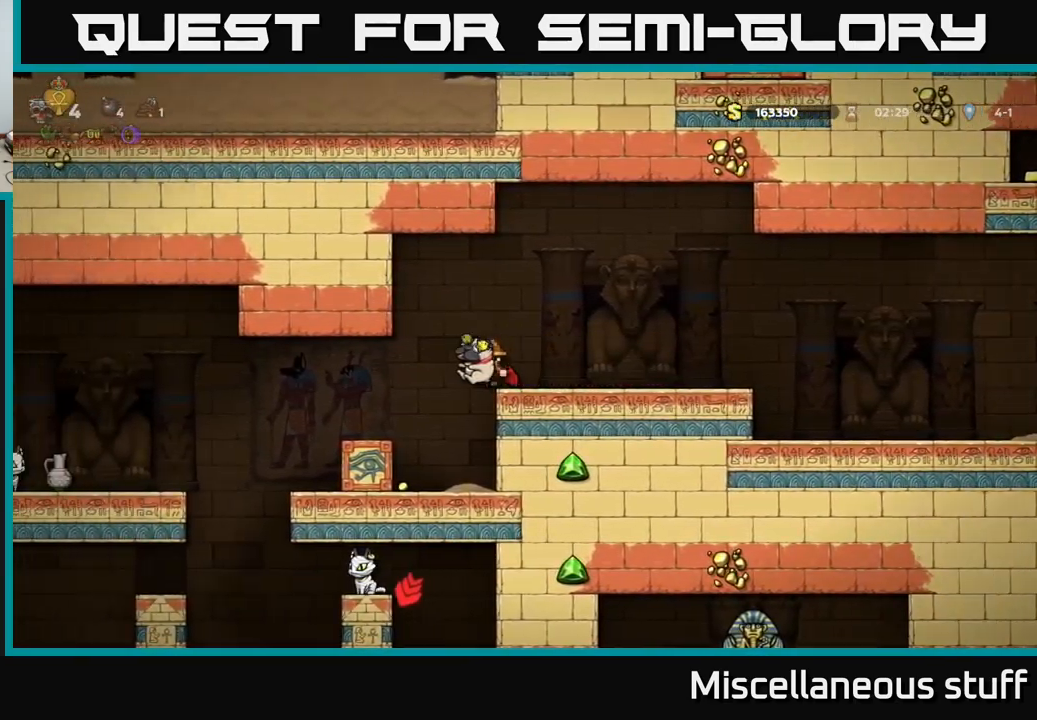
{"buttons": [], "left_stick": "center", "events": [[17, "DPAD_LEFT", "up"]]}
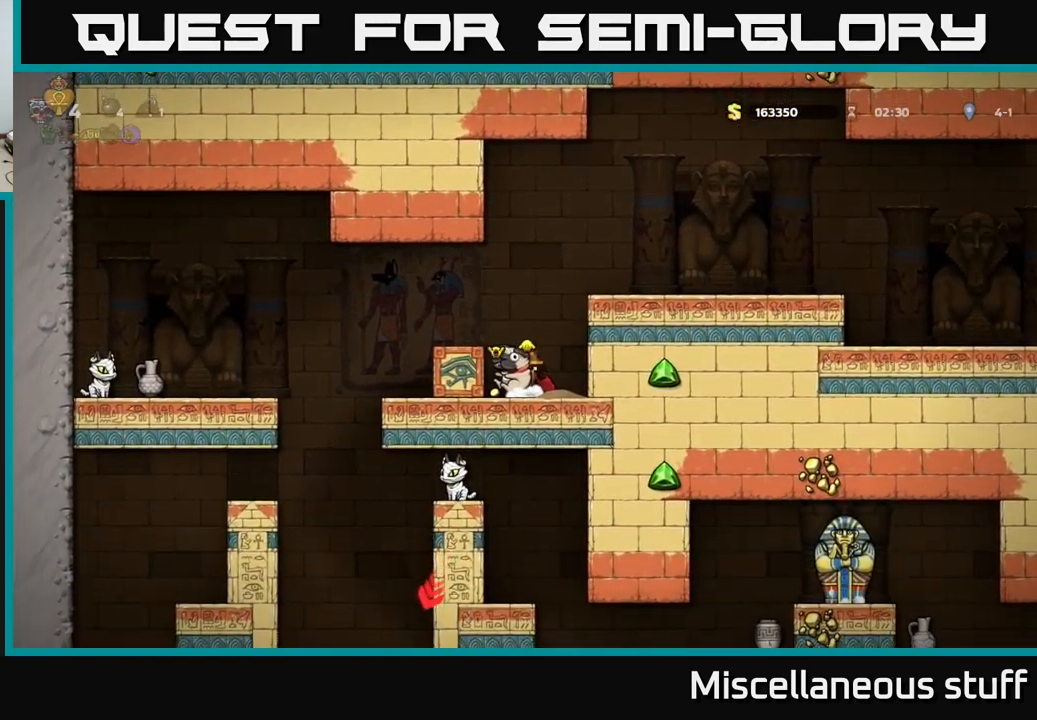
{"buttons": ["DPAD_LEFT"], "left_stick": "center", "events": [[317, "DPAD_LEFT", "down"]]}
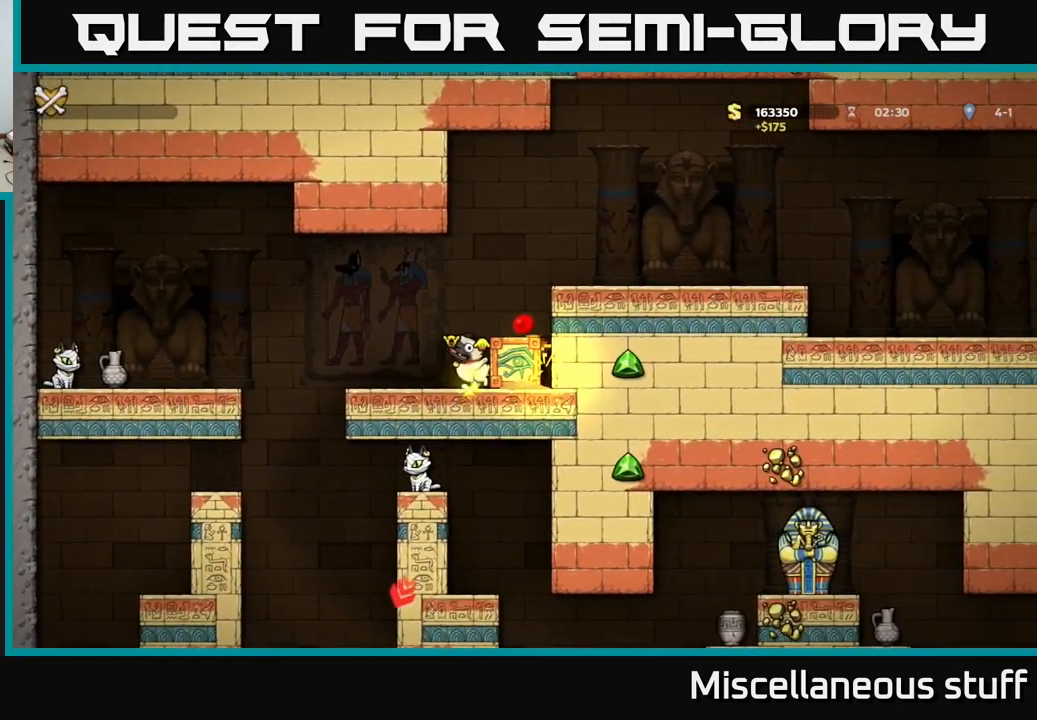
{"buttons": [], "left_stick": "center", "events": [[167, "DPAD_LEFT", "up"], [267, "A", "down"], [367, "A", "up"]]}